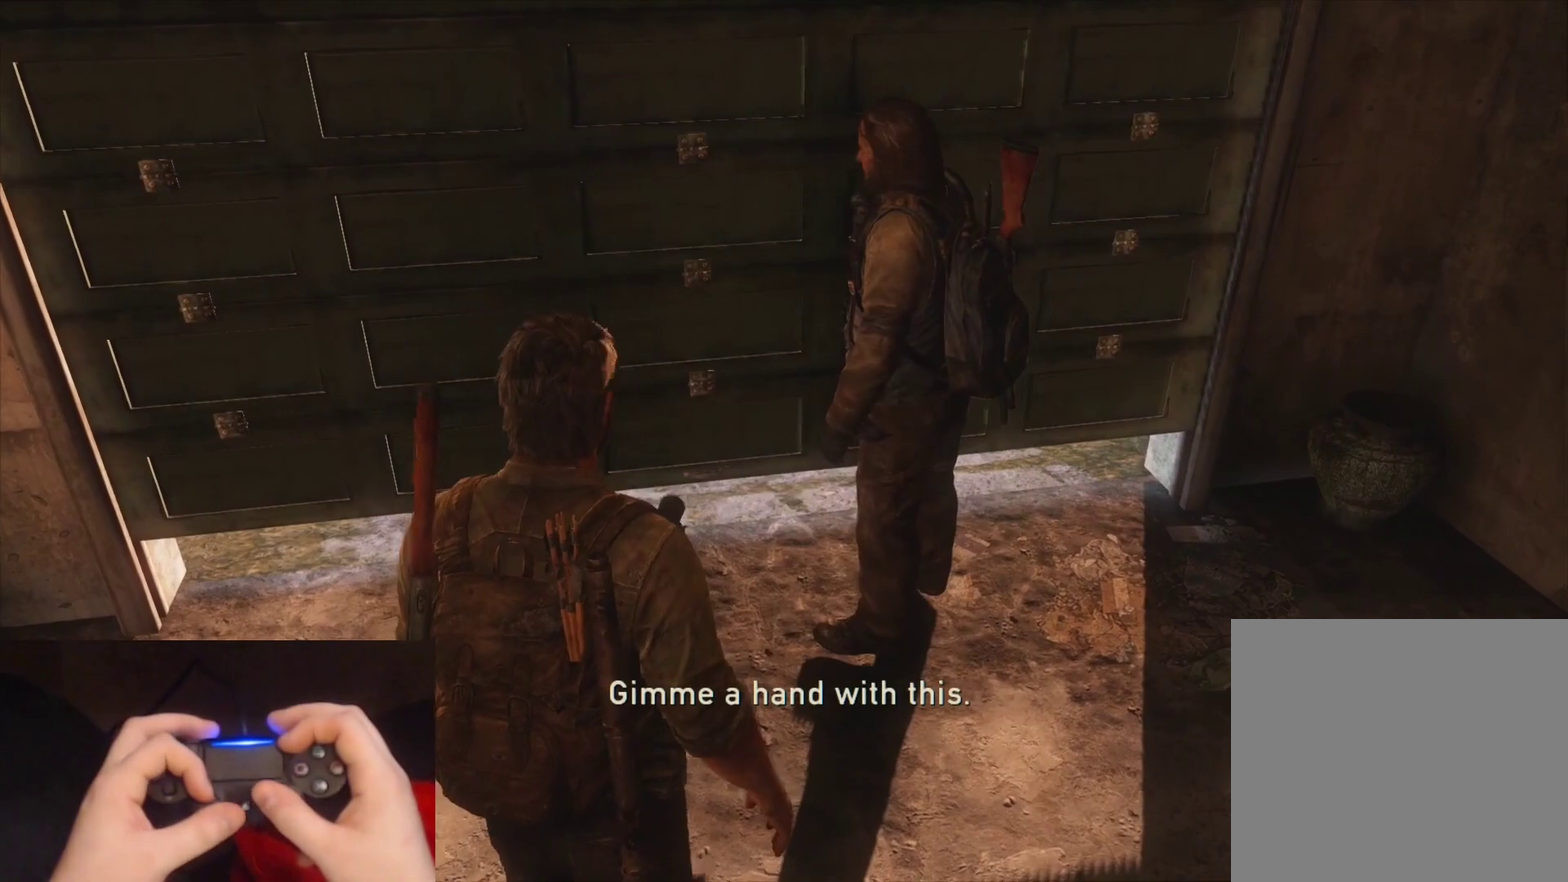
Gameplay with a controller (PlayStation layout); each line is a JSON object with the inputs held at the frame after it. "events" lists button and stick changes between this image and that frame as [ms after this image, input, new state], when the widget could be followed in between. Not read: L1.
{"buttons": [], "left_stick": "center", "right_stick": "center", "events": [[67, "right_stick", "left"], [200, "right_stick", "center"], [483, "left_stick", "center"]]}
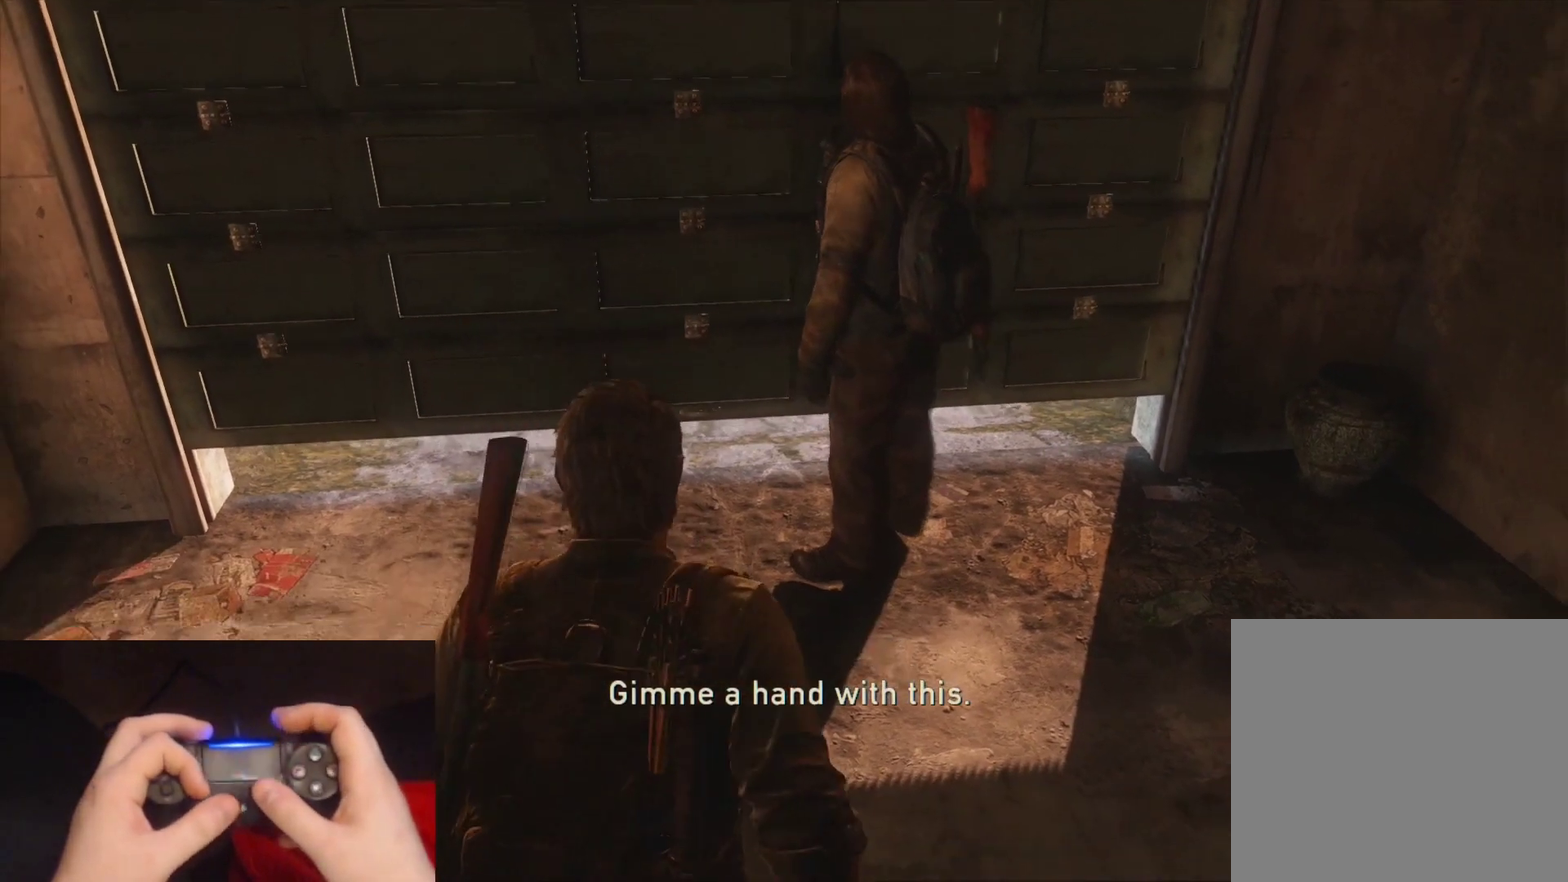
{"buttons": [], "left_stick": "center", "right_stick": "center", "events": []}
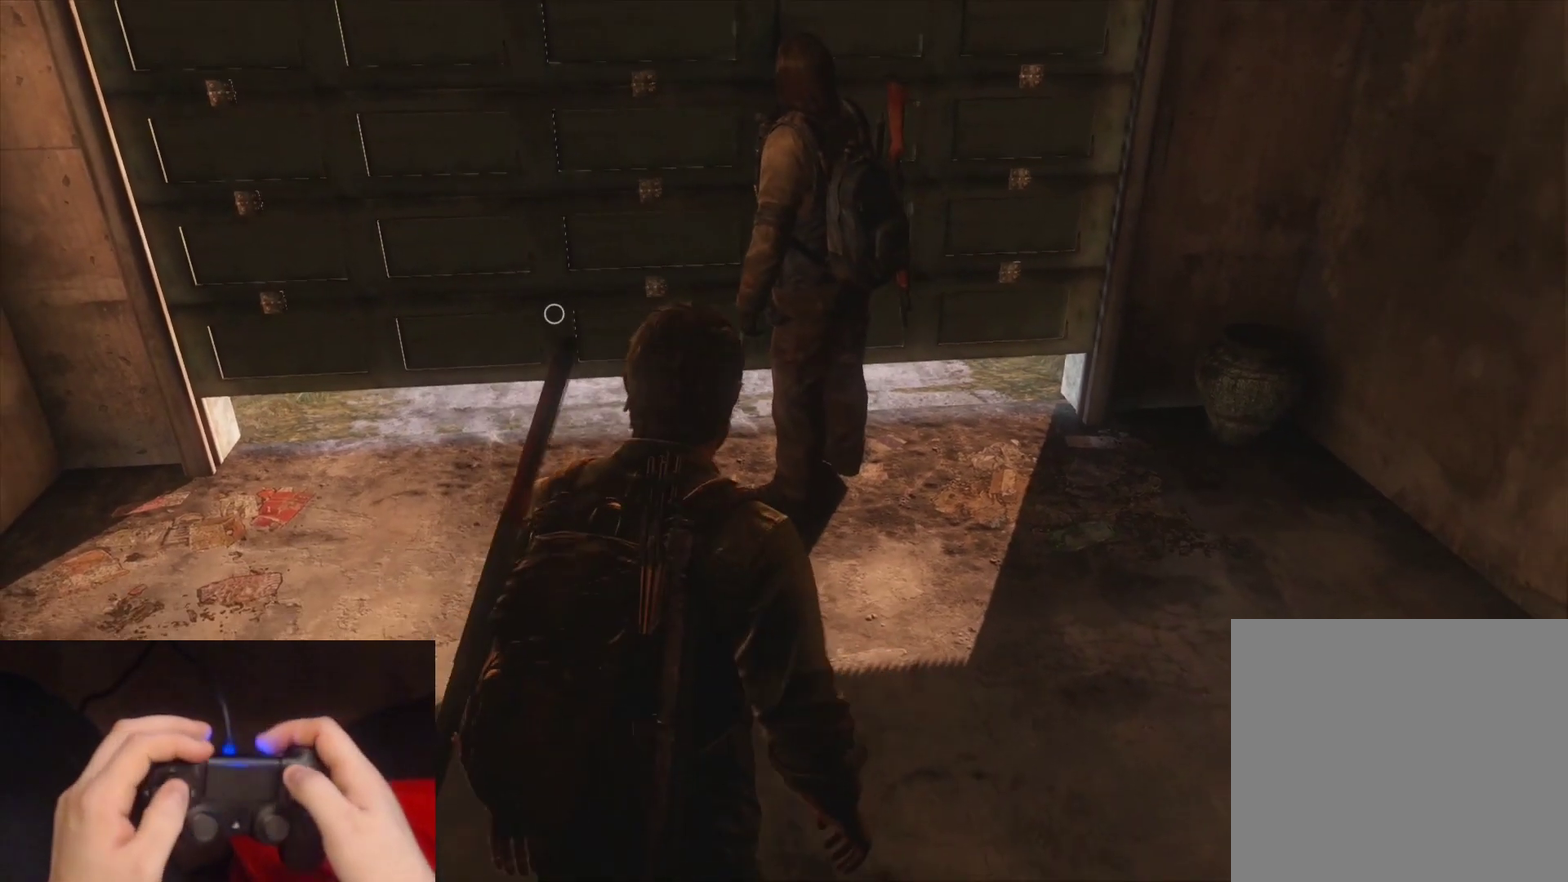
{"buttons": [], "left_stick": "center", "right_stick": "center", "events": [[167, "START", "down"], [317, "START", "up"]]}
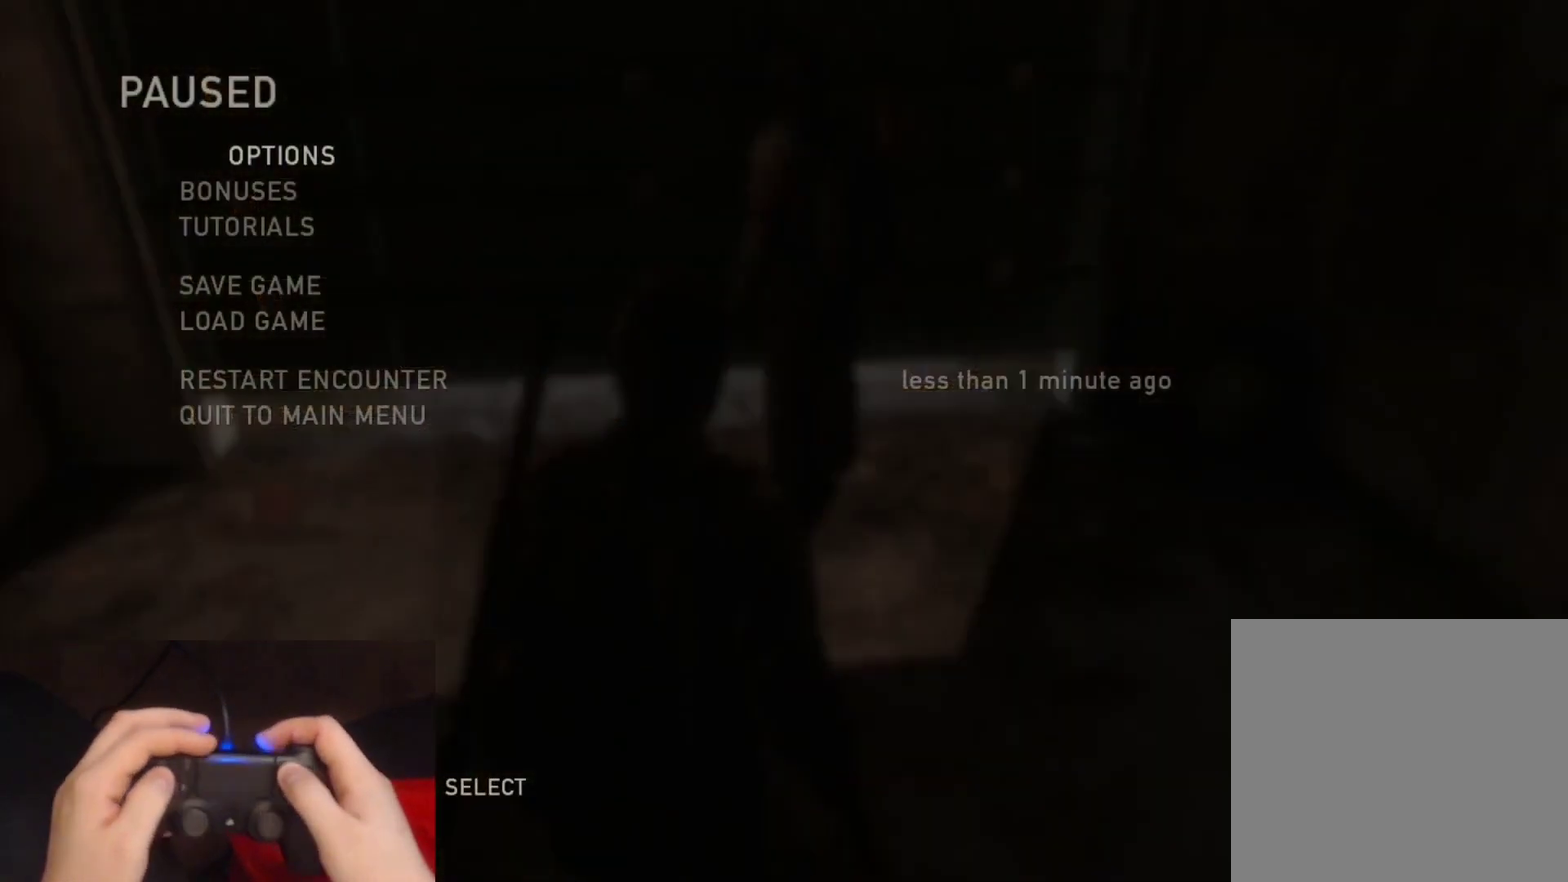
{"buttons": [], "left_stick": "center", "right_stick": "center", "events": [[33, "DPAD_UP", "down"], [100, "DPAD_UP", "up"], [167, "DPAD_UP", "down"], [300, "CROSS", "down"], [300, "DPAD_UP", "up"], [450, "CROSS", "up"]]}
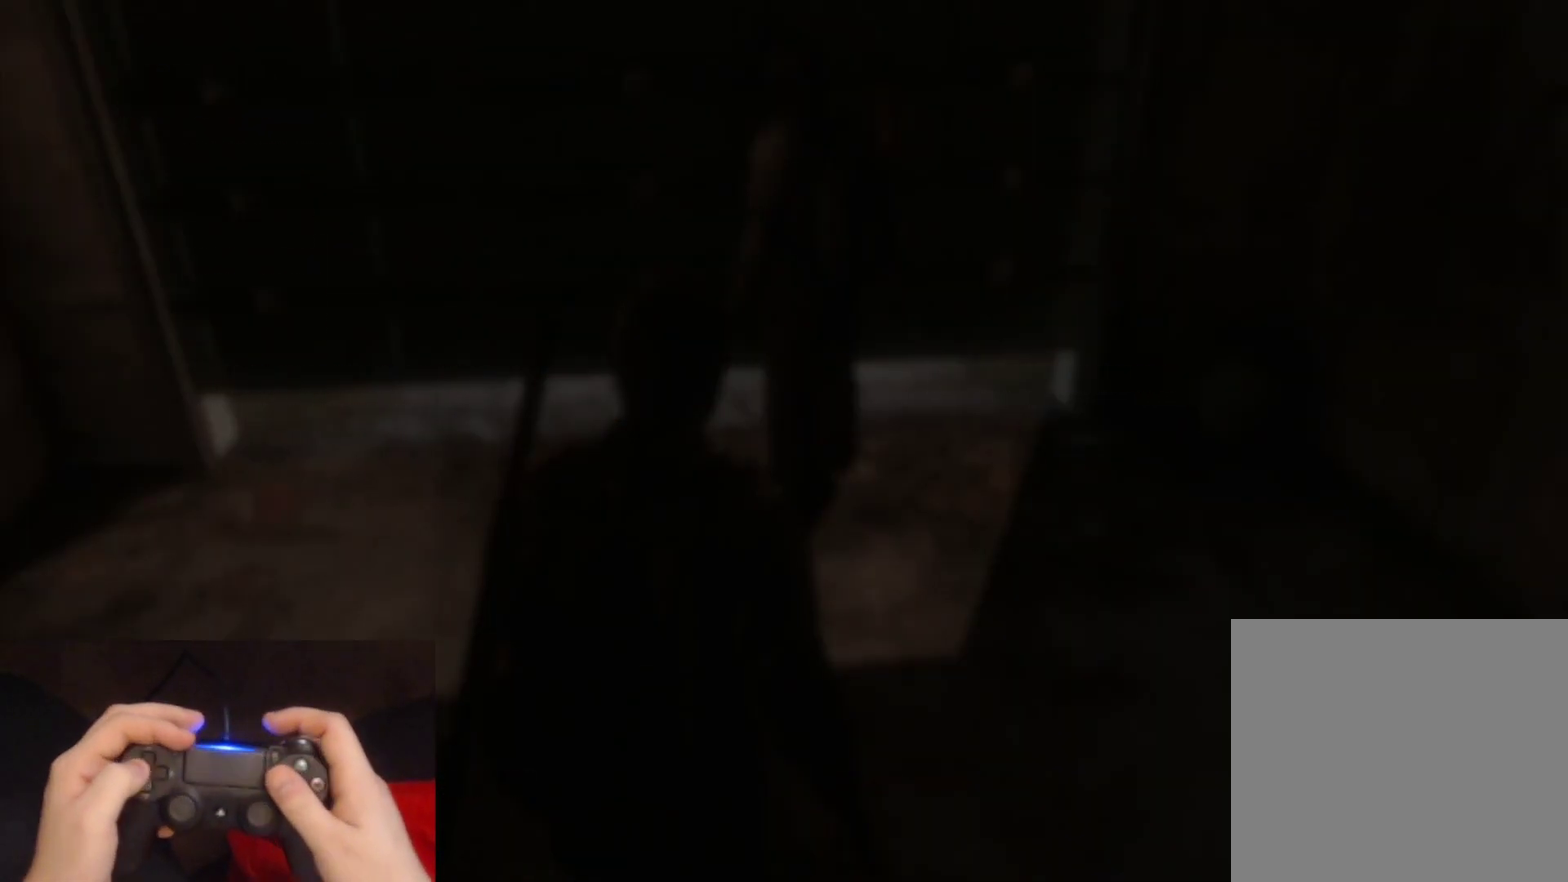
{"buttons": [], "left_stick": "center", "right_stick": "center", "events": [[300, "DPAD_LEFT", "down"], [433, "DPAD_LEFT", "up"]]}
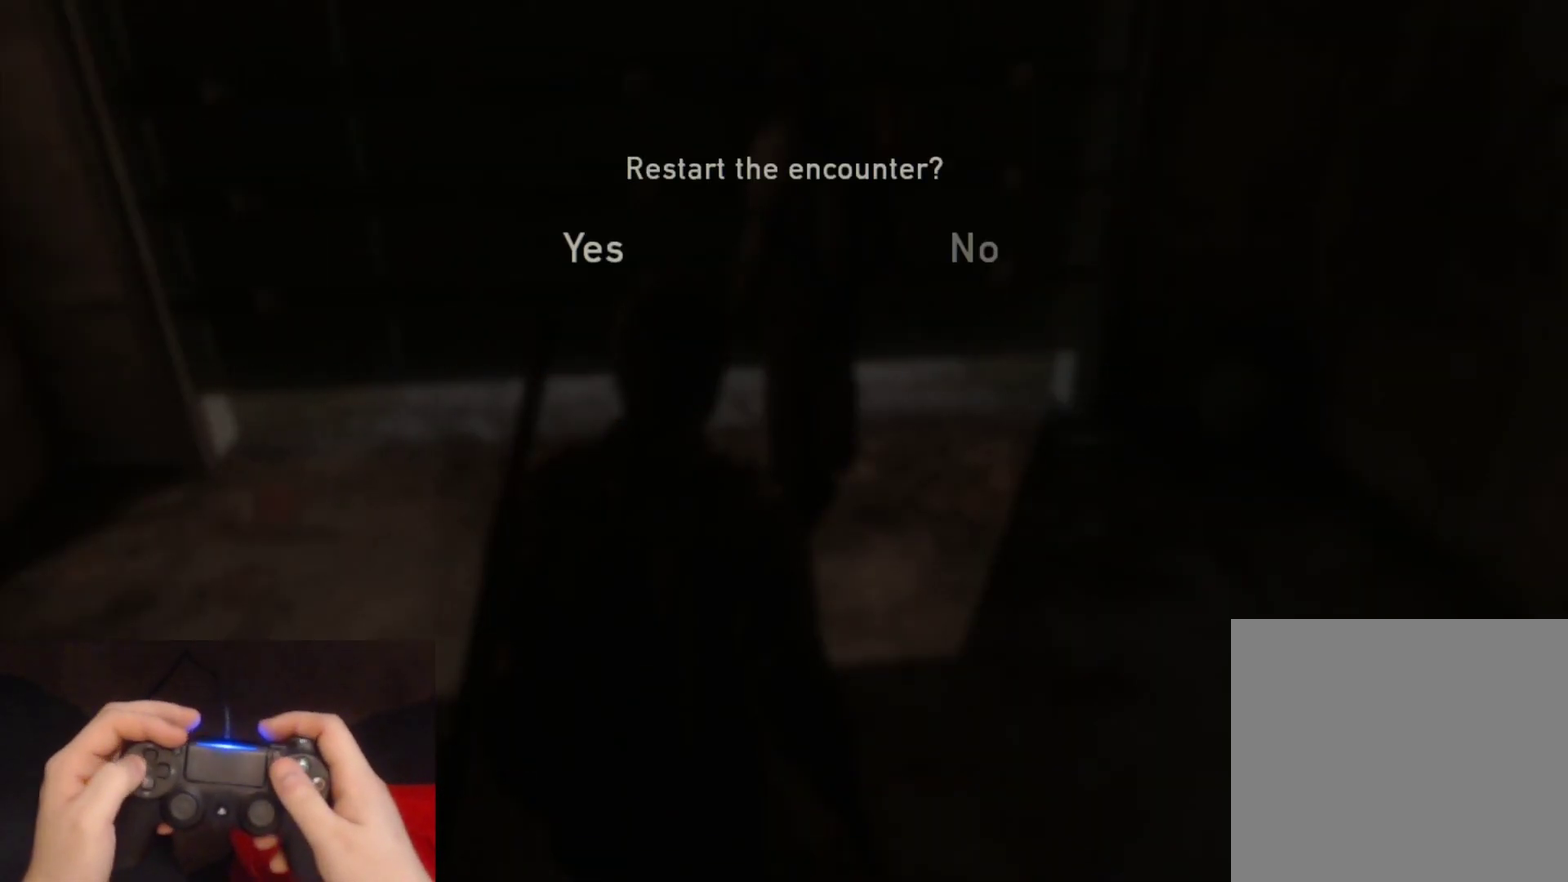
{"buttons": [], "left_stick": "center", "right_stick": "center", "events": [[333, "CROSS", "down"], [483, "CROSS", "up"]]}
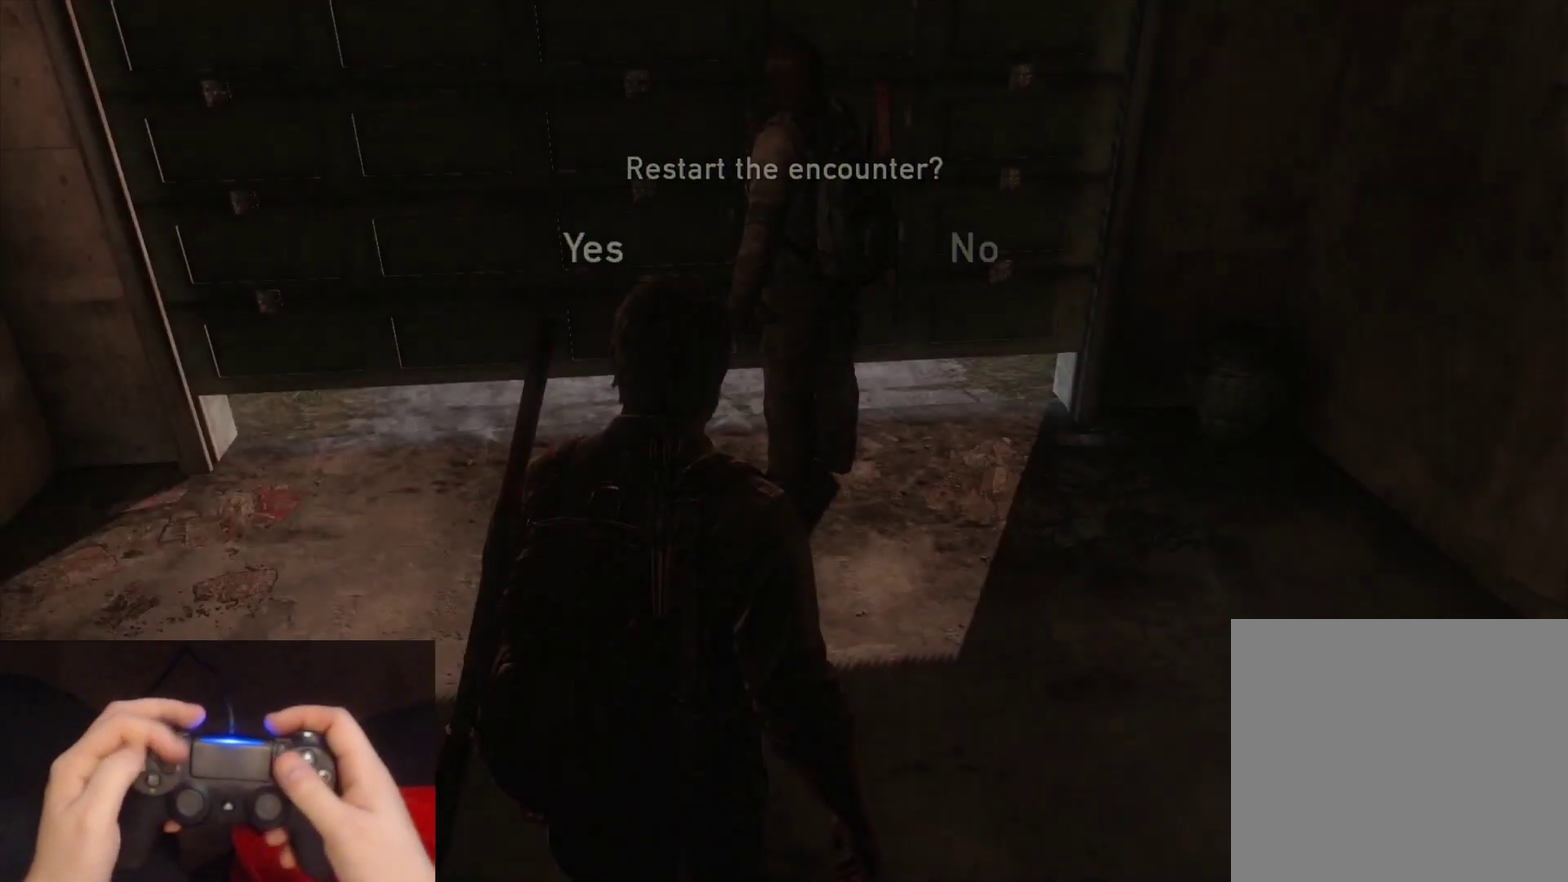
{"buttons": [], "left_stick": "center", "right_stick": "center", "events": []}
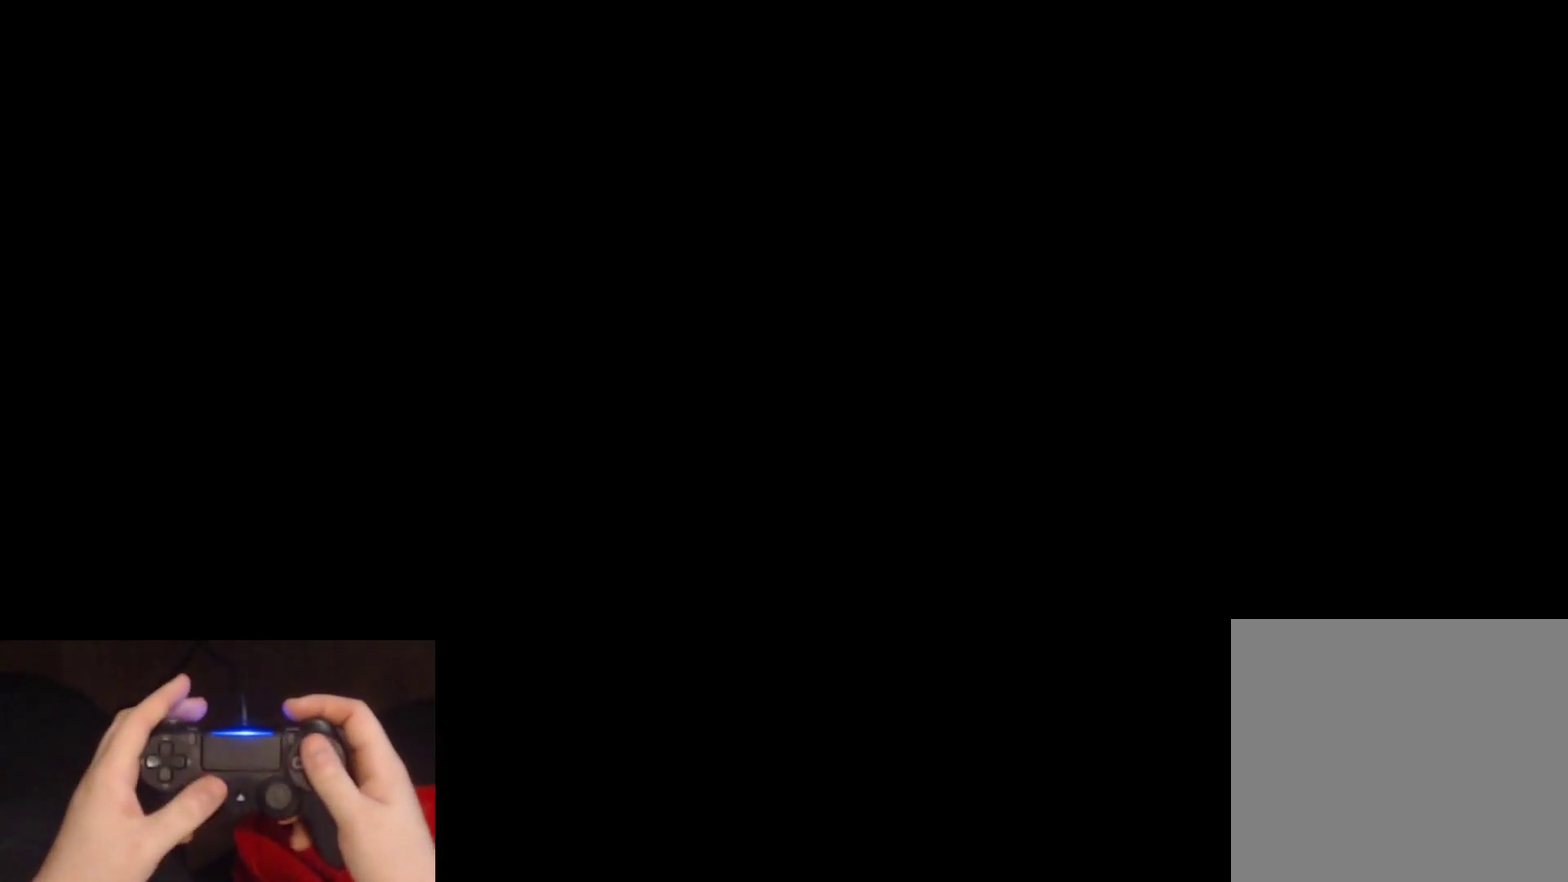
{"buttons": [], "left_stick": "up", "right_stick": "center", "events": [[467, "left_stick", "up"]]}
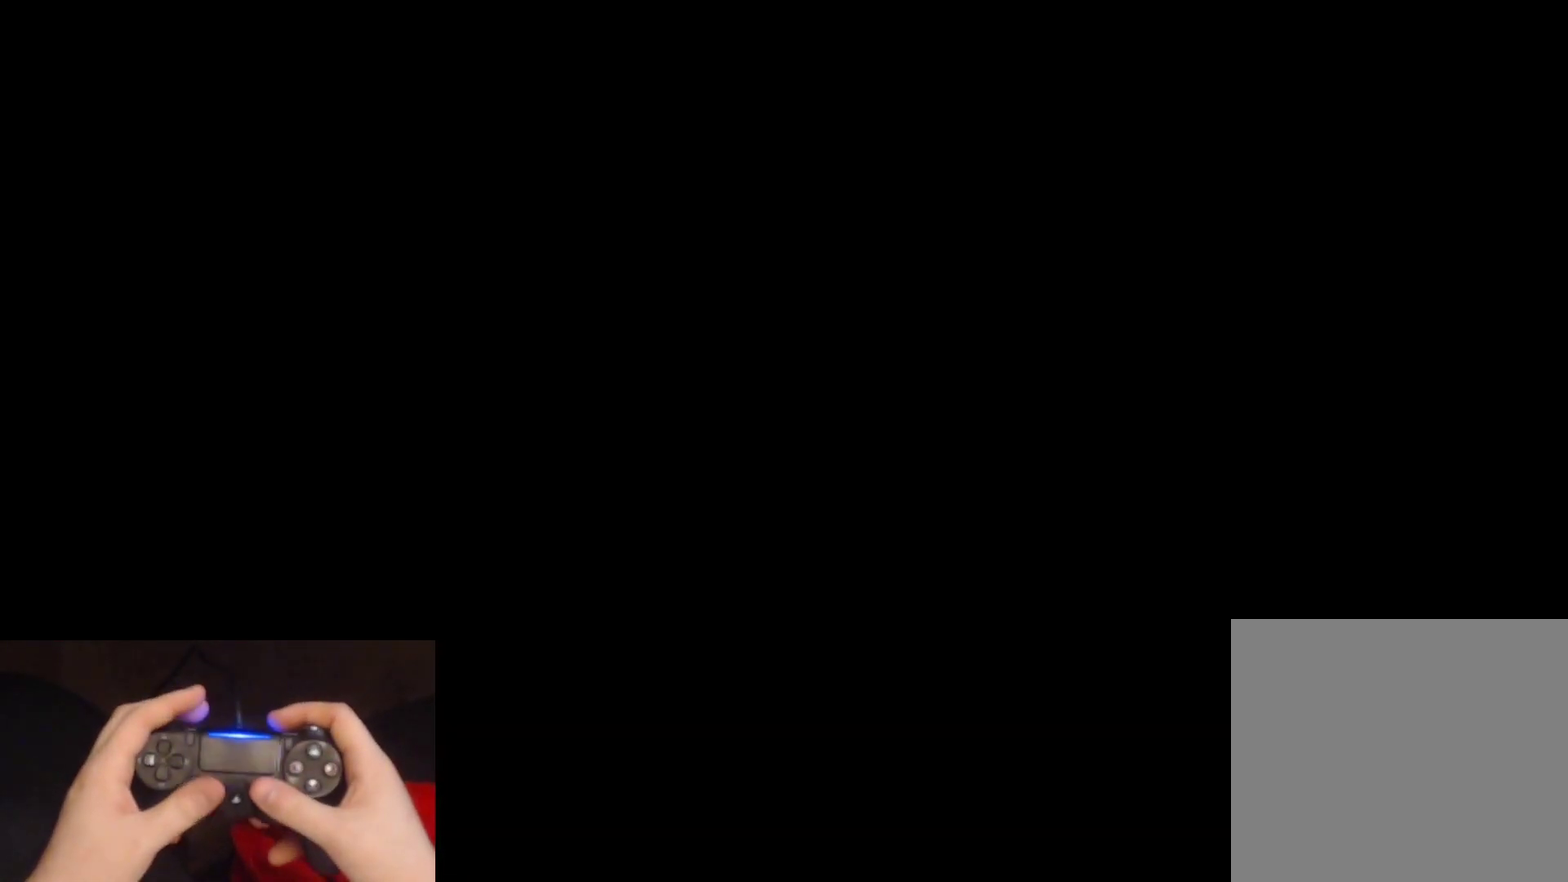
{"buttons": [], "left_stick": "up", "right_stick": "center", "events": []}
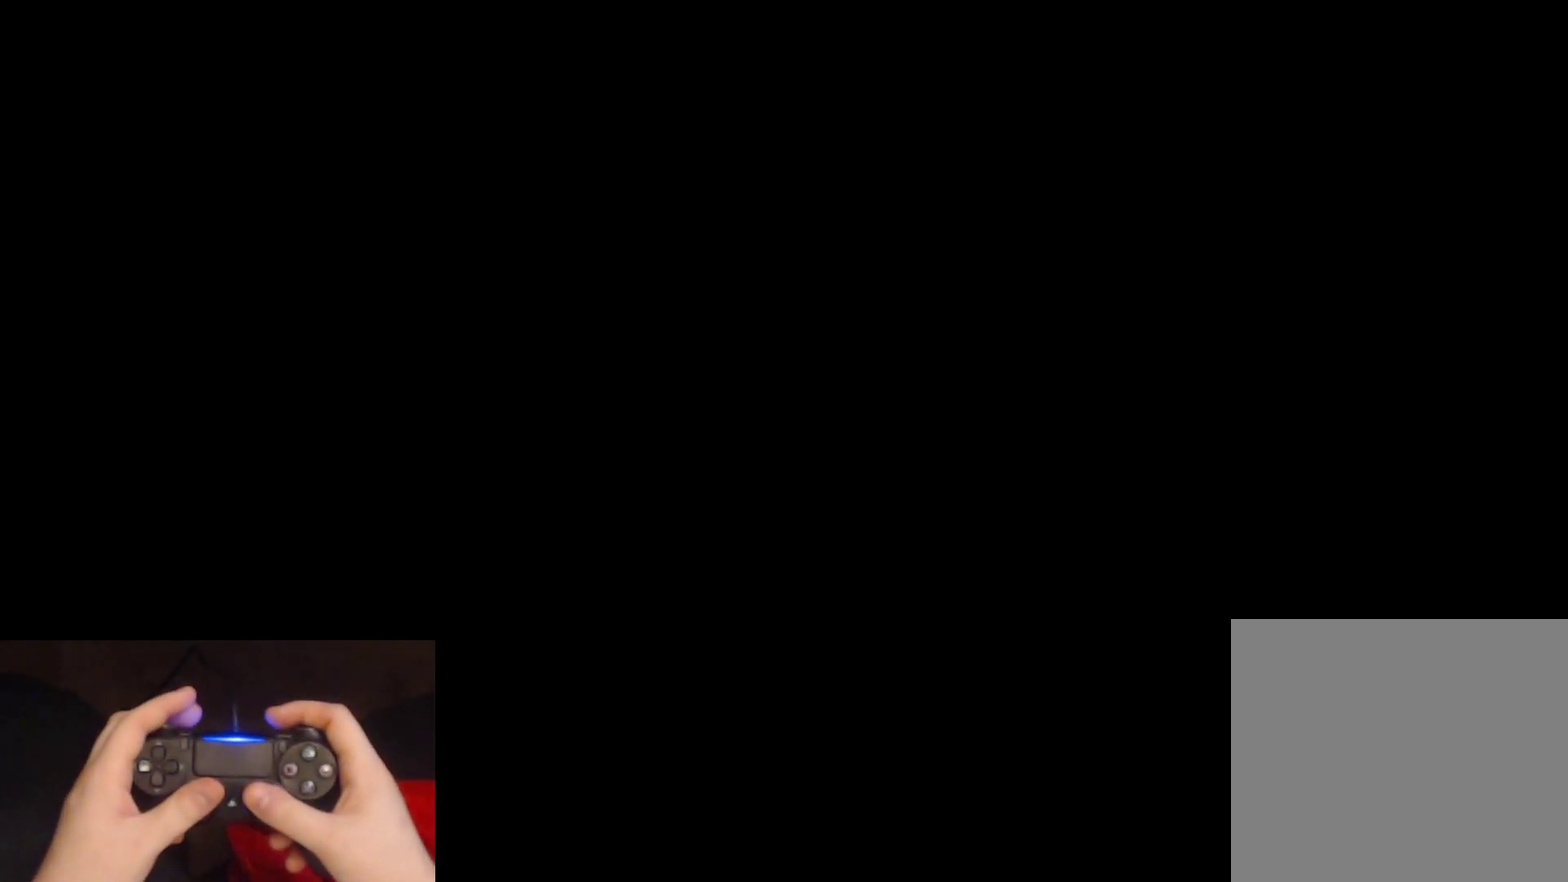
{"buttons": [], "left_stick": "up", "right_stick": "center", "events": [[333, "right_stick", "down-right"], [500, "right_stick", "center"]]}
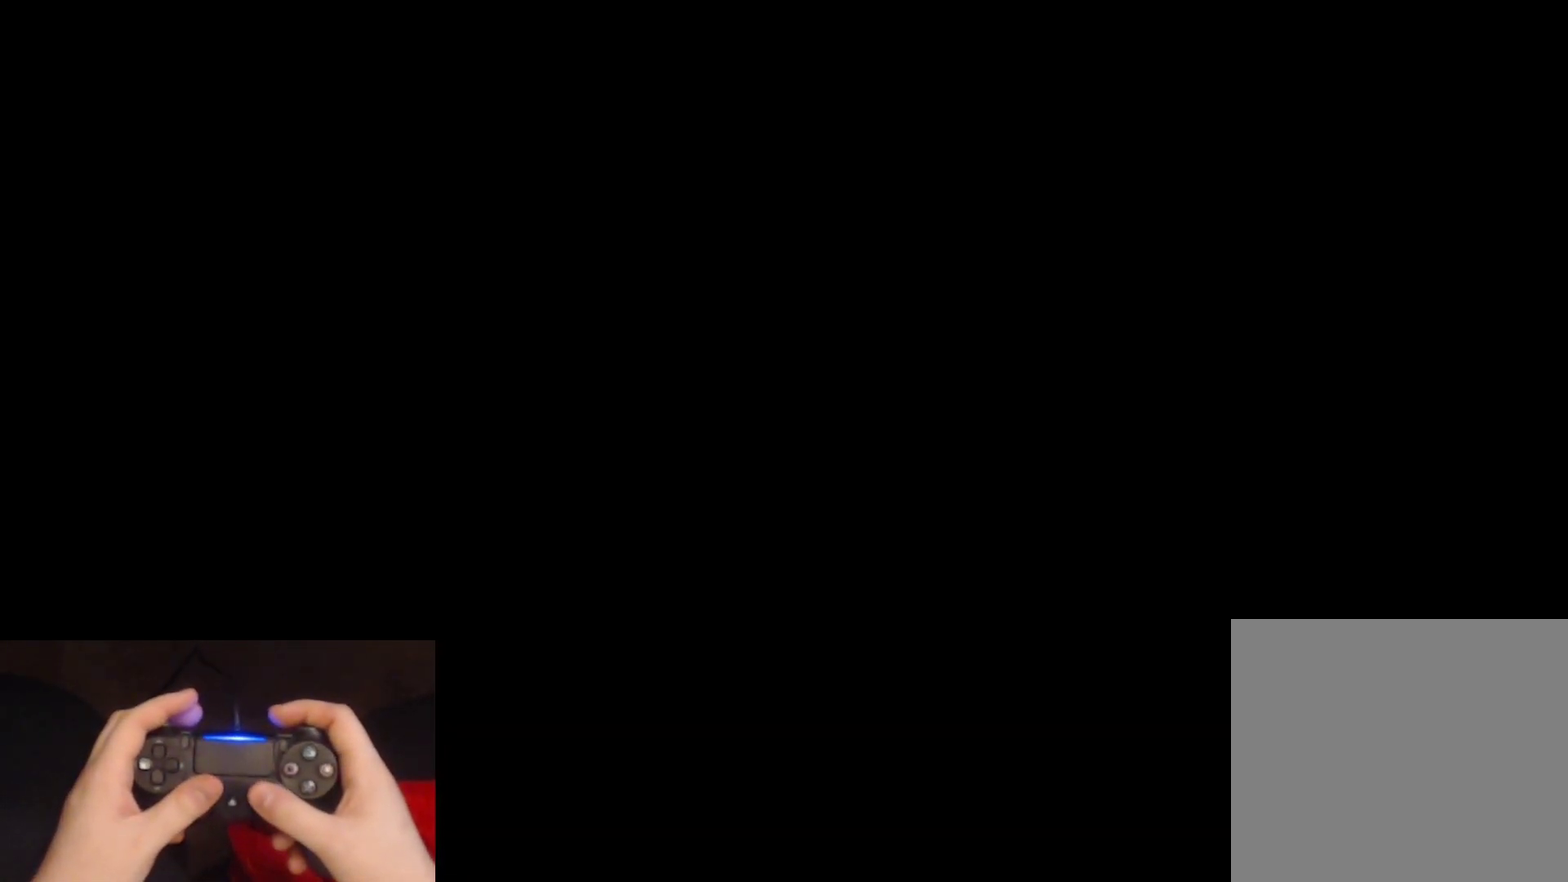
{"buttons": [], "left_stick": "up", "right_stick": "center", "events": [[217, "right_stick", "down-right"], [350, "right_stick", "center"]]}
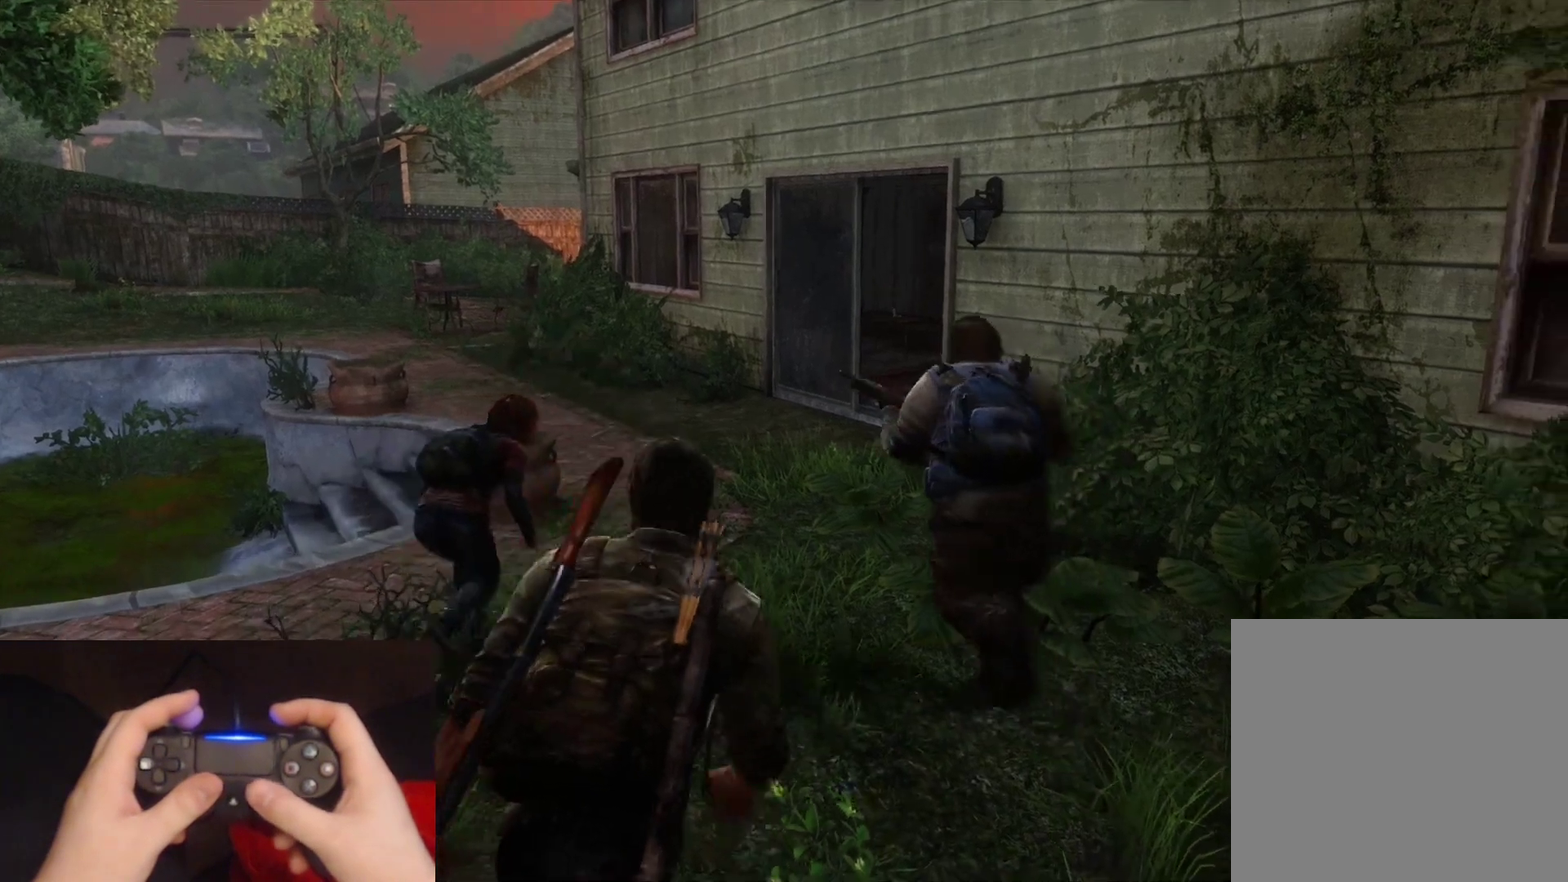
{"buttons": [], "left_stick": "up", "right_stick": "center", "events": [[17, "right_stick", "down-right"], [117, "right_stick", "center"]]}
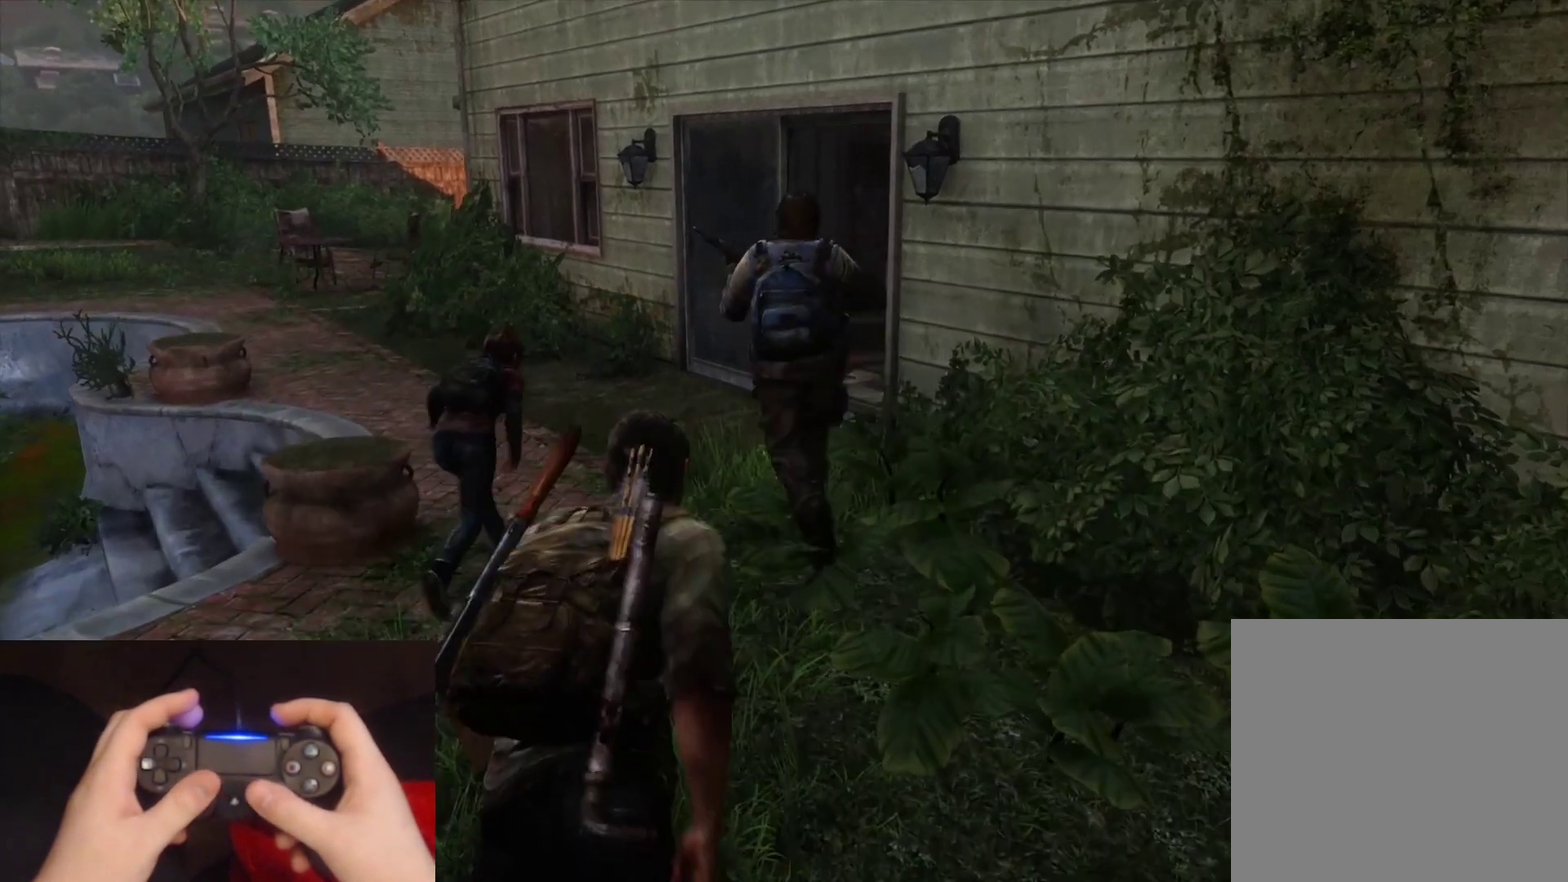
{"buttons": ["L2"], "left_stick": "up", "right_stick": "center", "events": [[217, "L2", "down"]]}
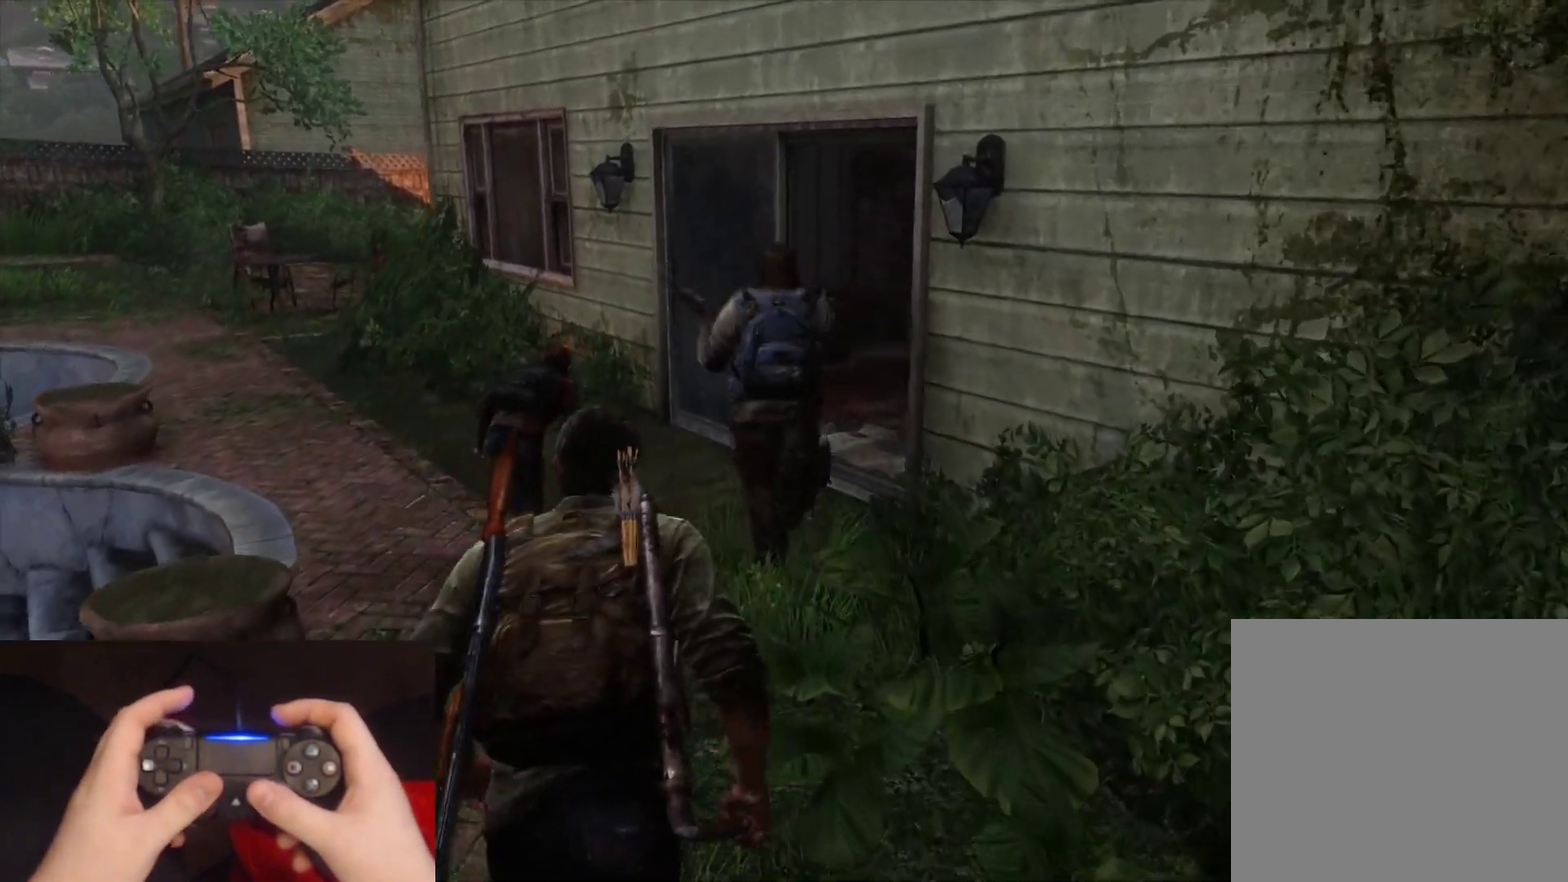
{"buttons": ["L2"], "left_stick": "up", "right_stick": "right", "events": [[317, "right_stick", "right"]]}
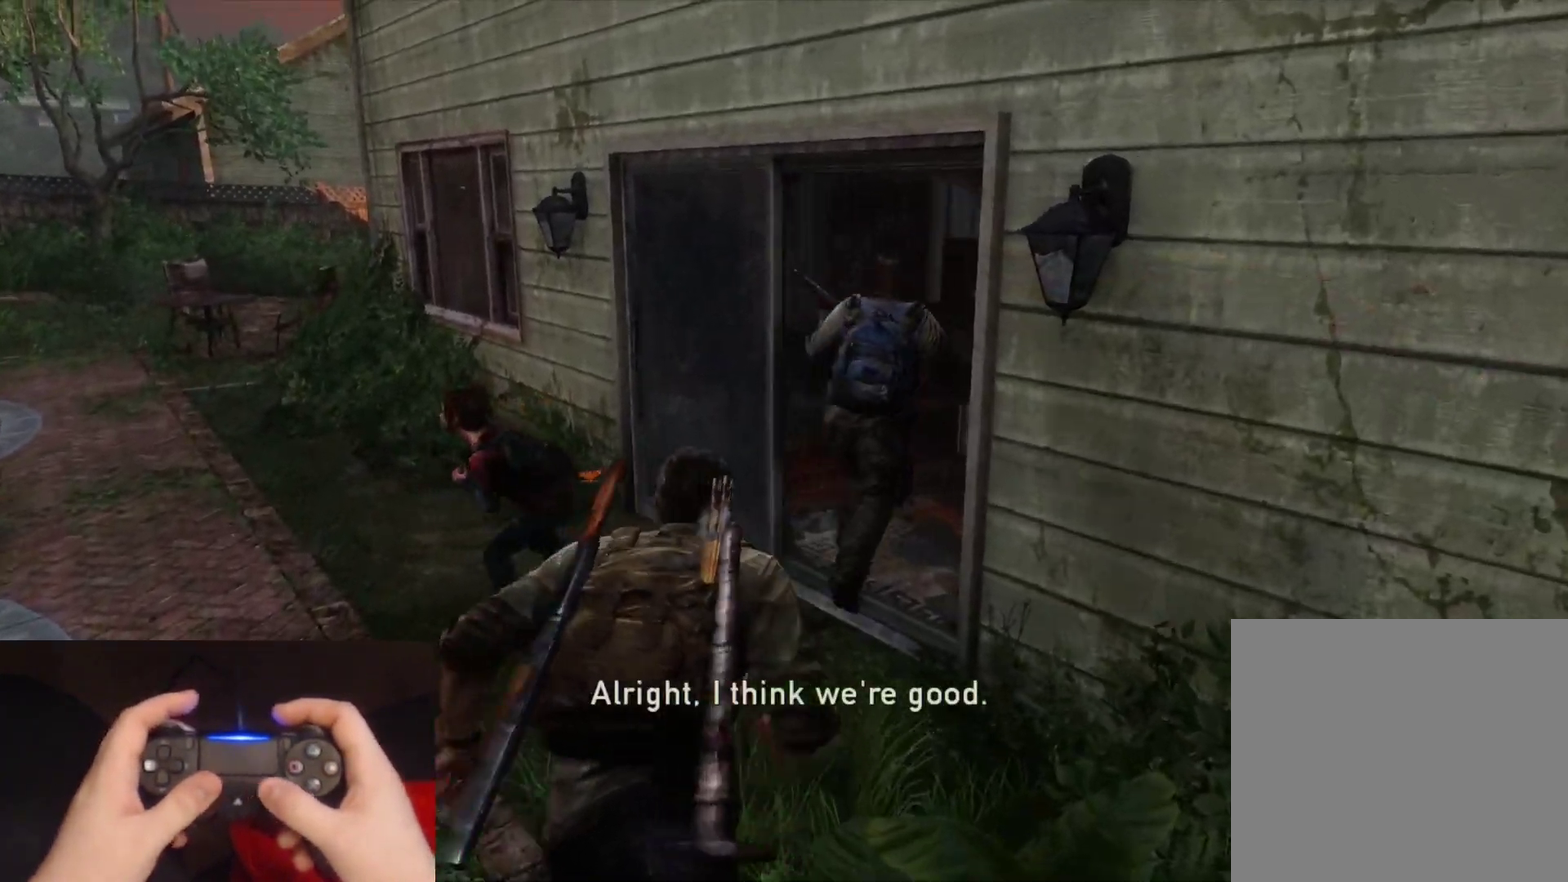
{"buttons": [], "left_stick": "up", "right_stick": "center", "events": [[400, "right_stick", "center"], [450, "L2", "up"]]}
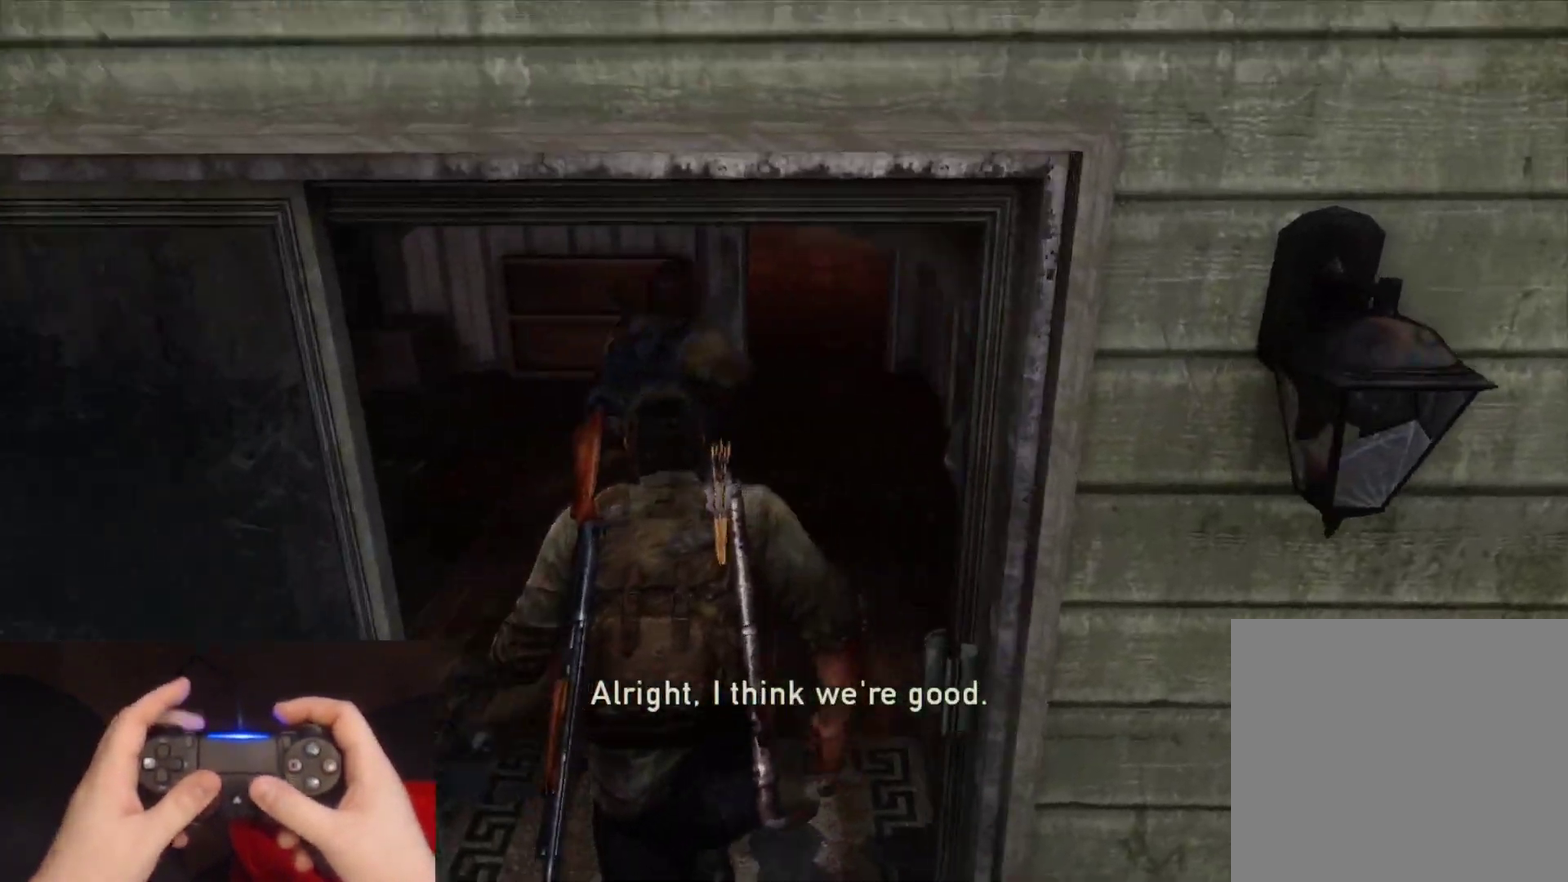
{"buttons": ["L2"], "left_stick": "up", "right_stick": "center", "events": [[400, "L2", "down"]]}
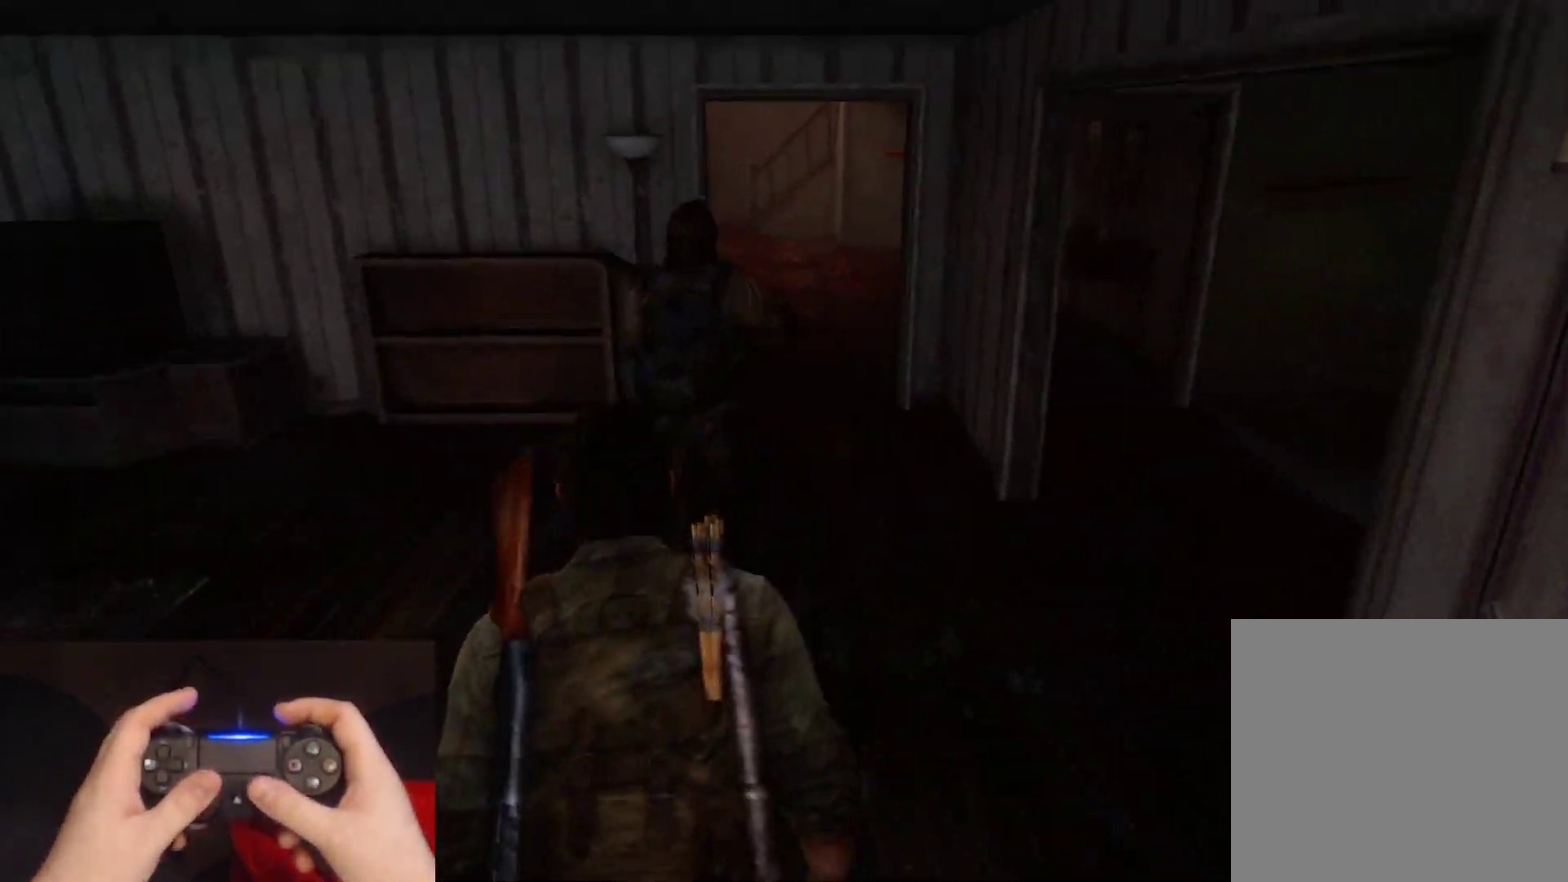
{"buttons": ["L2"], "left_stick": "up", "right_stick": "center", "events": []}
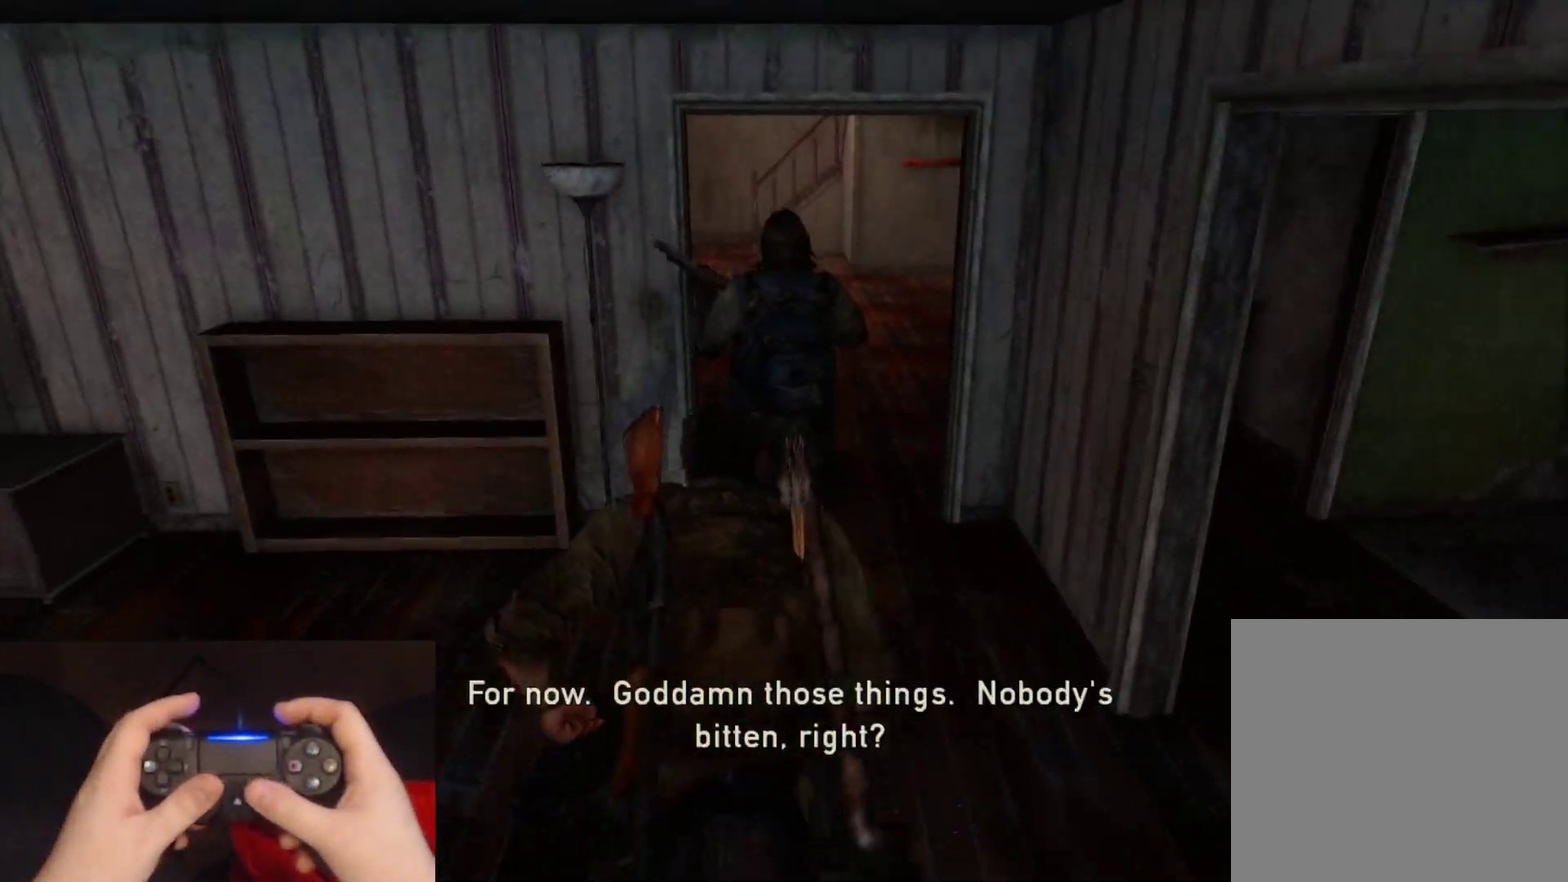
{"buttons": ["L2"], "left_stick": "up", "right_stick": "left", "events": [[33, "right_stick", "left"], [233, "left_stick", "up-right"], [417, "left_stick", "up"]]}
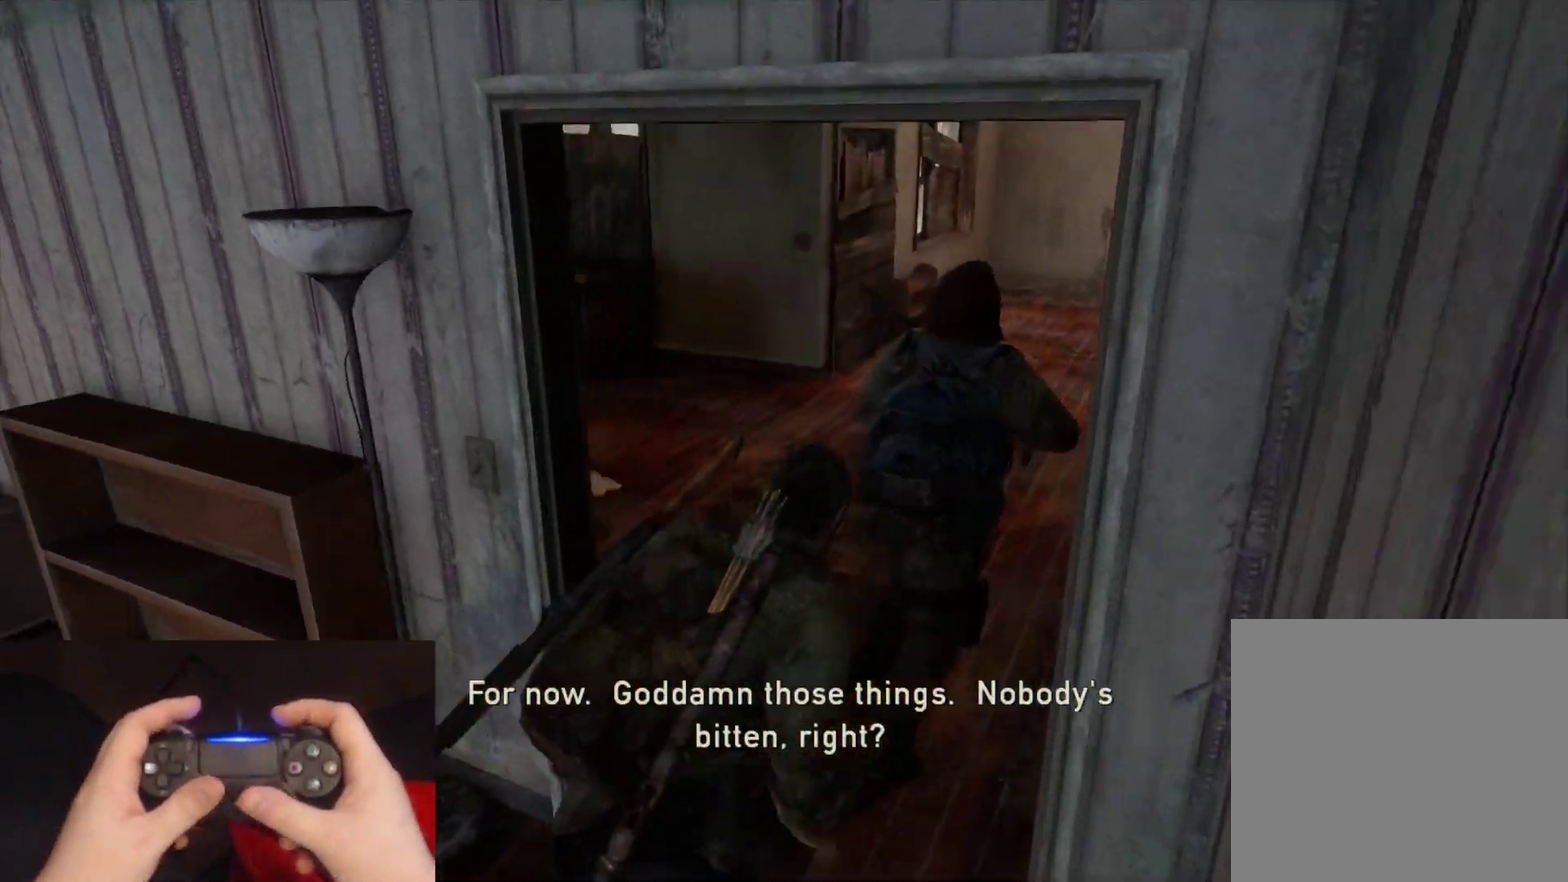
{"buttons": ["L2"], "left_stick": "up", "right_stick": "center", "events": [[300, "right_stick", "center"]]}
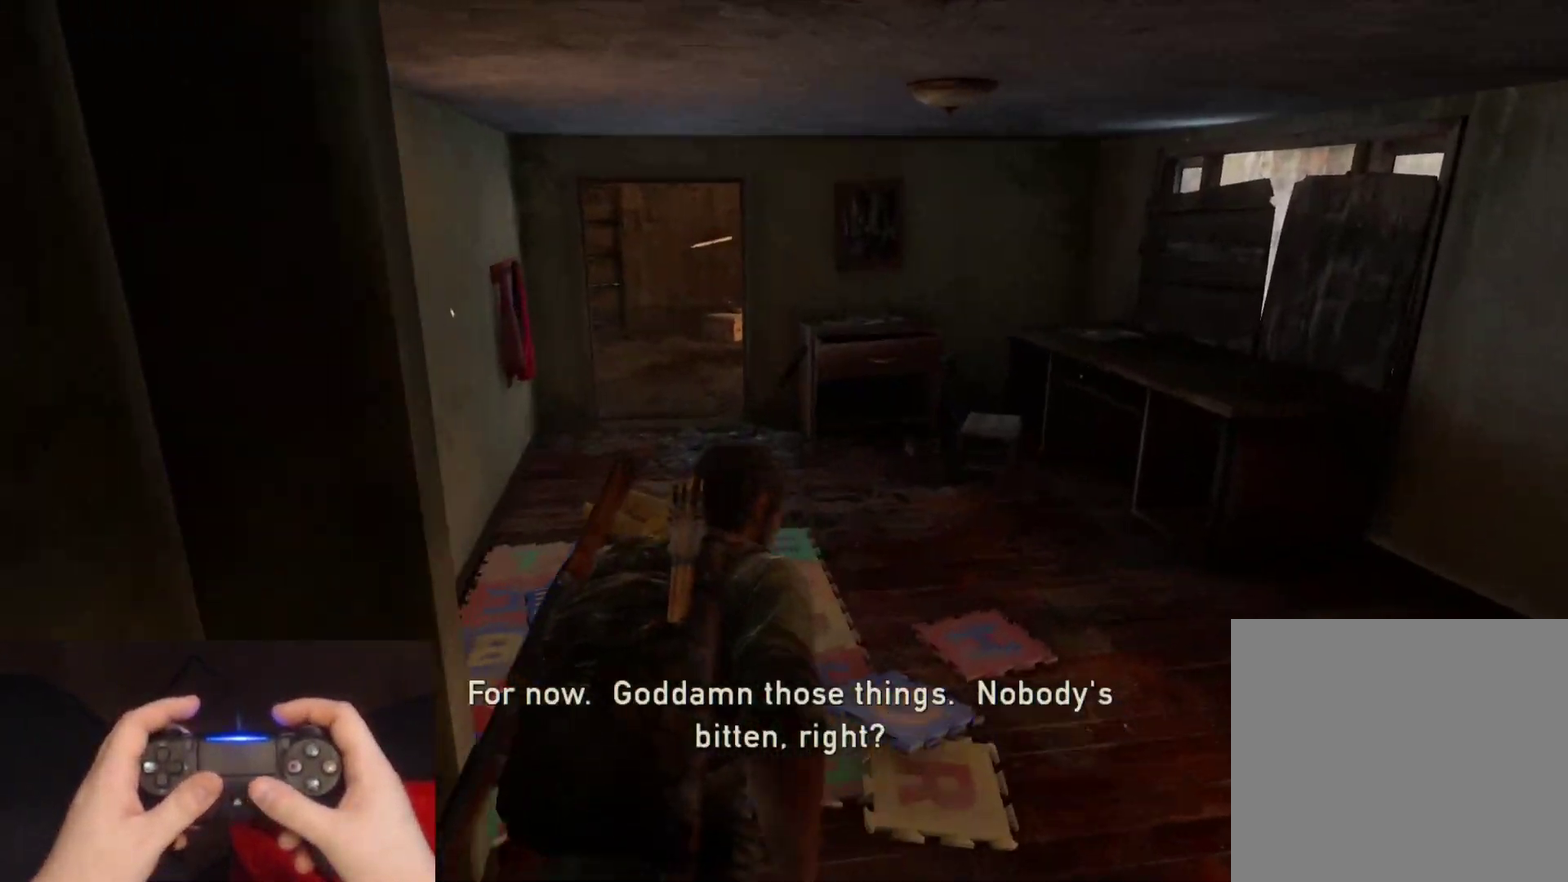
{"buttons": ["L2"], "left_stick": "up-left", "right_stick": "right", "events": [[300, "right_stick", "right"], [400, "left_stick", "up-left"]]}
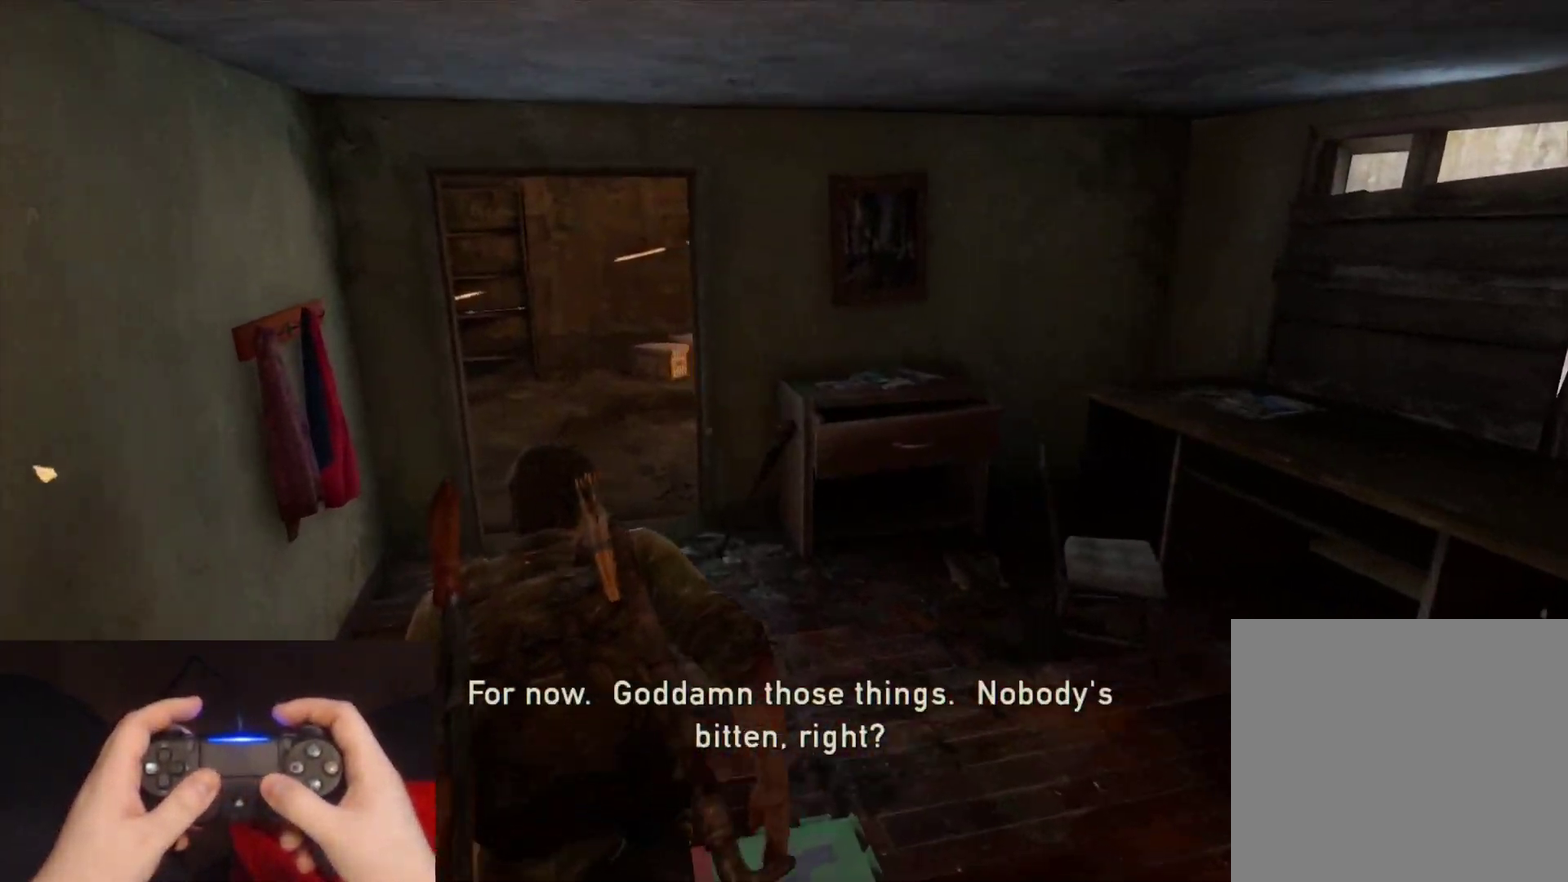
{"buttons": ["L2"], "left_stick": "right", "right_stick": "right", "events": [[417, "left_stick", "up"], [500, "left_stick", "right"]]}
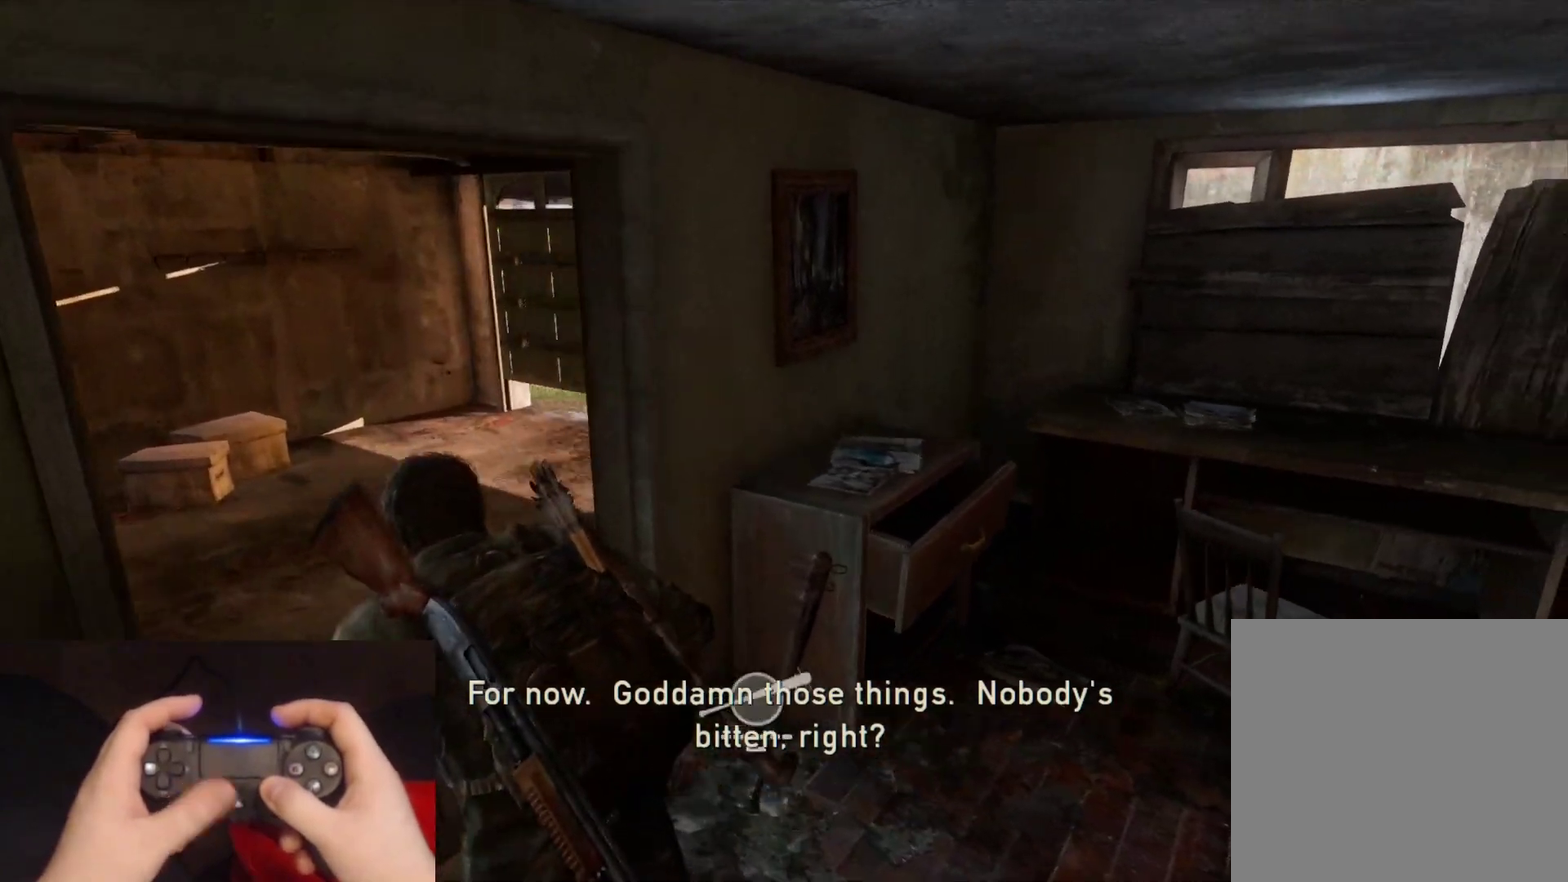
{"buttons": ["L2"], "left_stick": "up", "right_stick": "right", "events": [[267, "left_stick", "up-right"], [367, "left_stick", "up"]]}
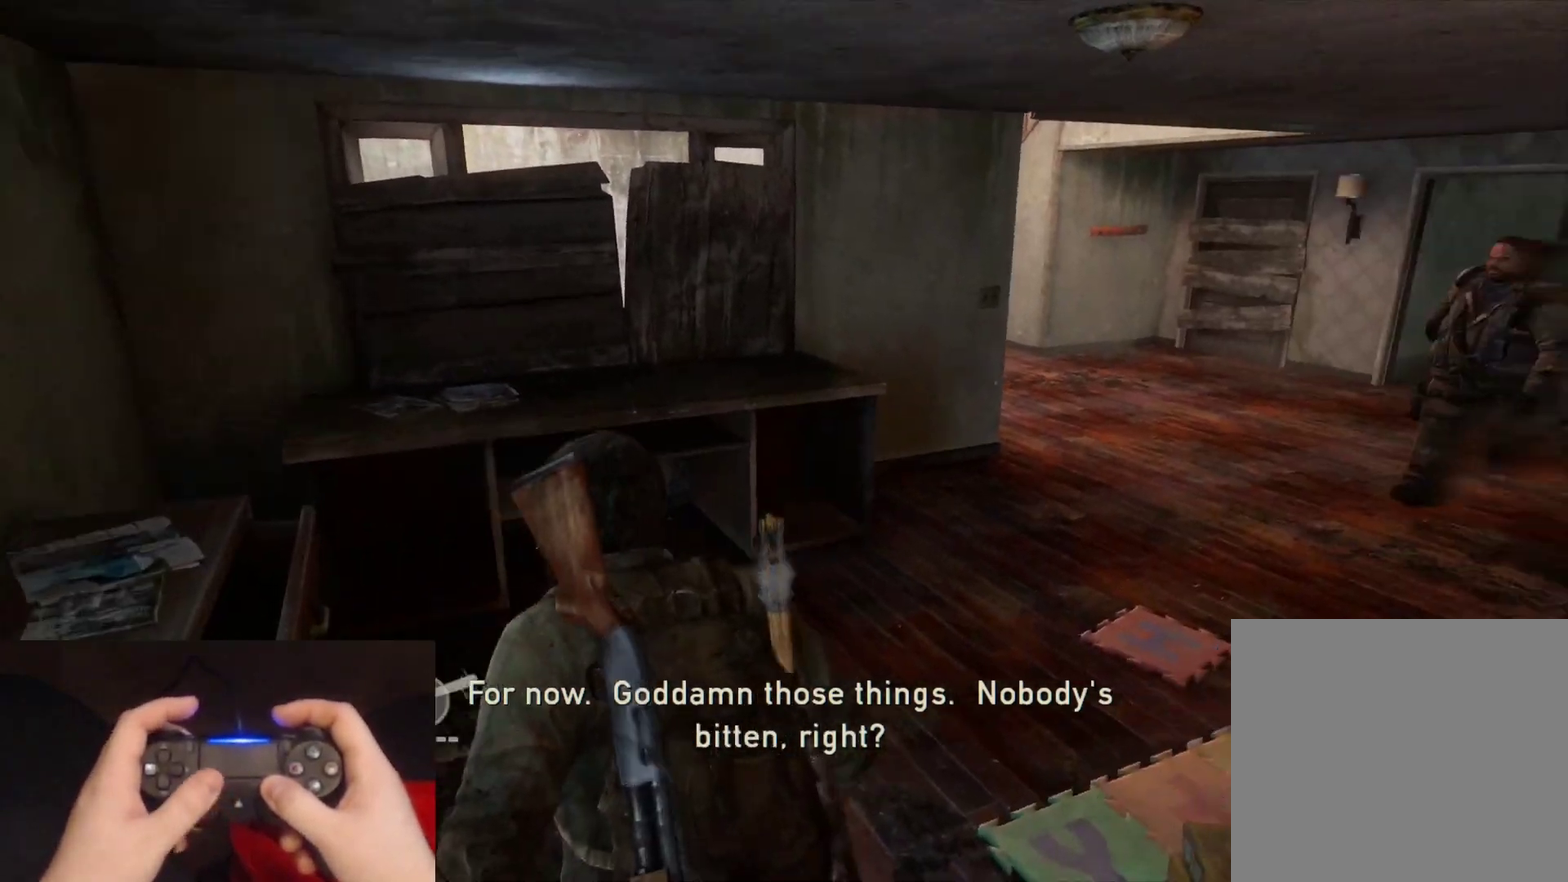
{"buttons": ["L2"], "left_stick": "left", "right_stick": "right", "events": [[17, "left_stick", "up-left"], [483, "left_stick", "left"]]}
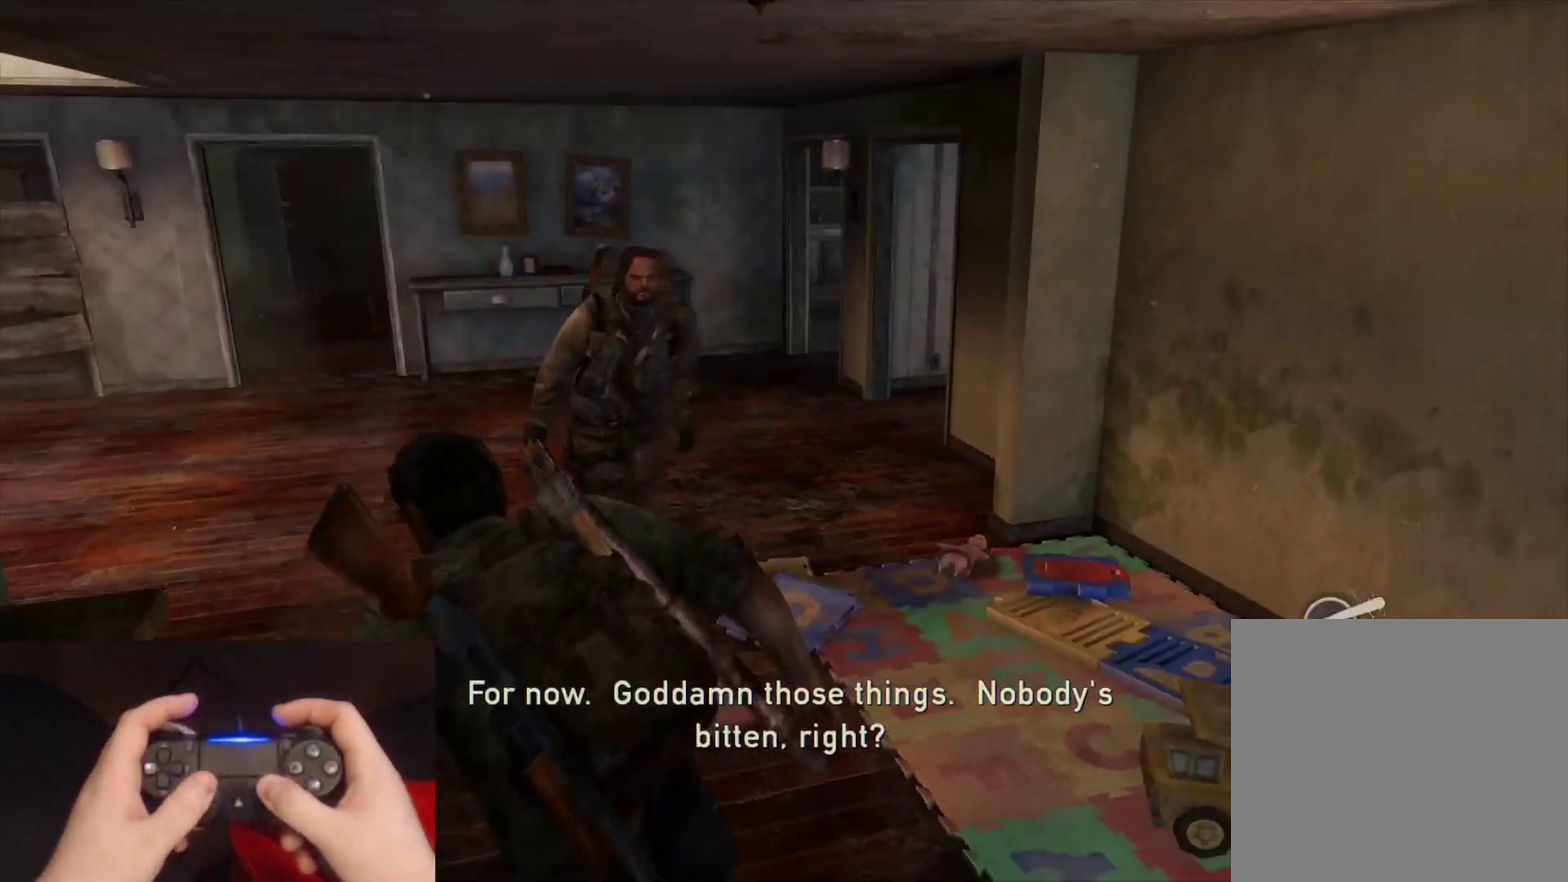
{"buttons": [], "left_stick": "left", "right_stick": "right", "events": [[17, "L2", "up"], [217, "left_stick", "down-left"], [317, "left_stick", "left"]]}